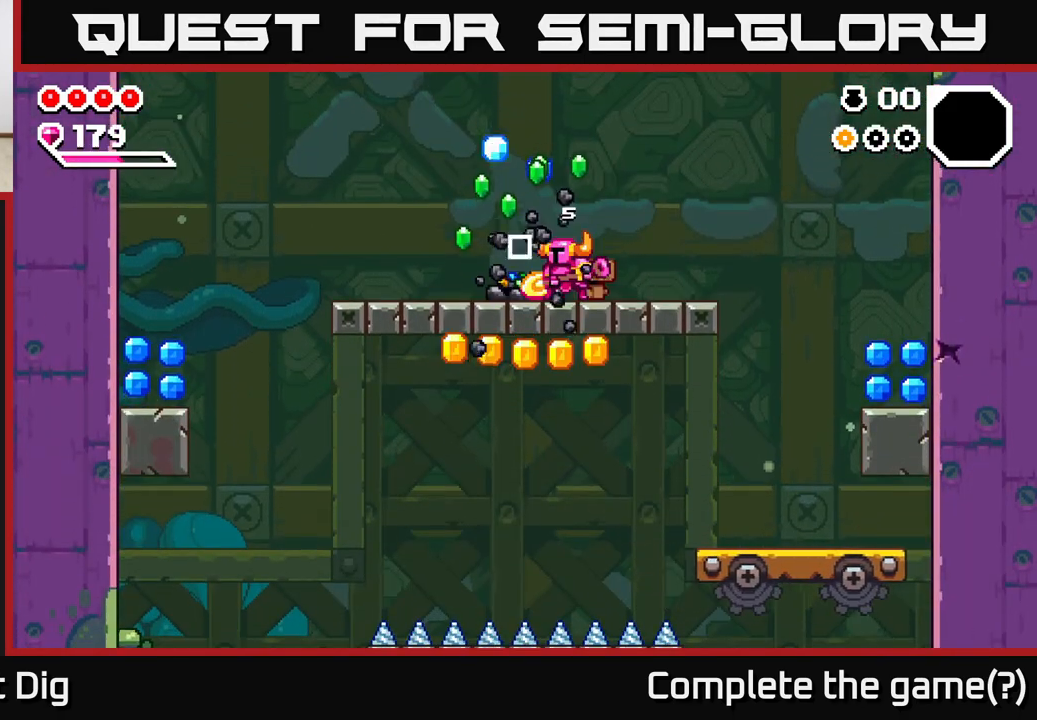
Gameplay with a controller (Xbox layout); each line is a JSON object with the inputs held at the frame after it. "events" lists button and stick changes between this image and that frame as [ms after this image, input, new state], when the widget could be followed in between.
{"buttons": ["X"], "left_stick": "center", "right_stick": "center", "events": [[67, "X", "down"], [167, "X", "up"], [250, "X", "down"], [350, "X", "up"], [433, "X", "down"]]}
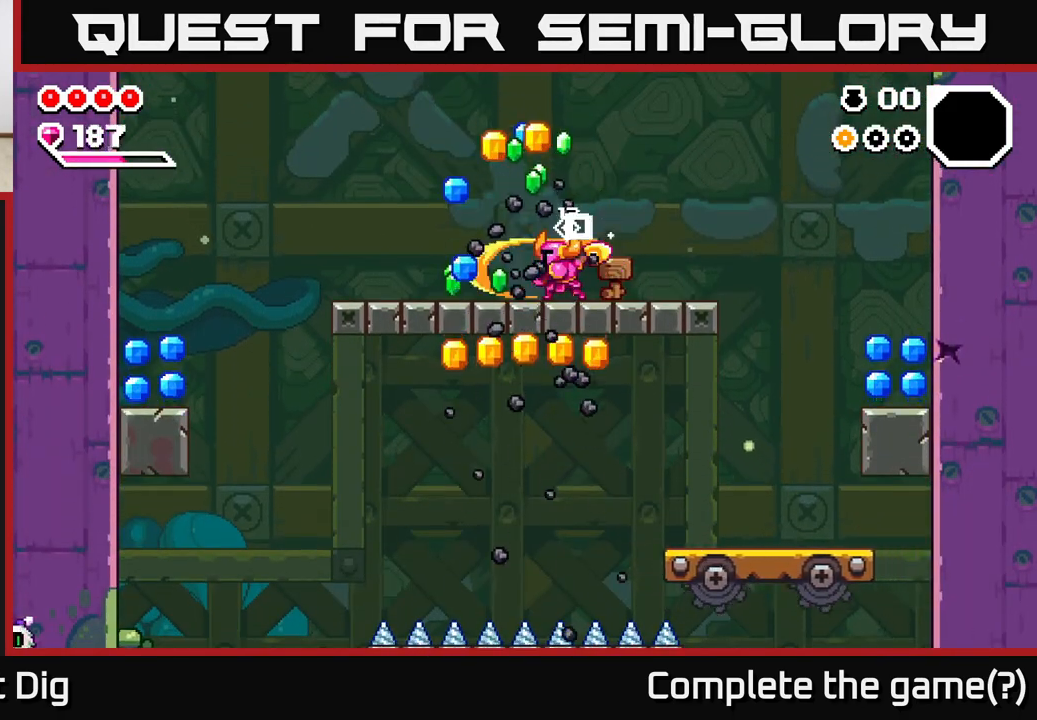
{"buttons": [], "left_stick": "left", "right_stick": "center", "events": [[33, "X", "up"], [133, "left_stick", "left"]]}
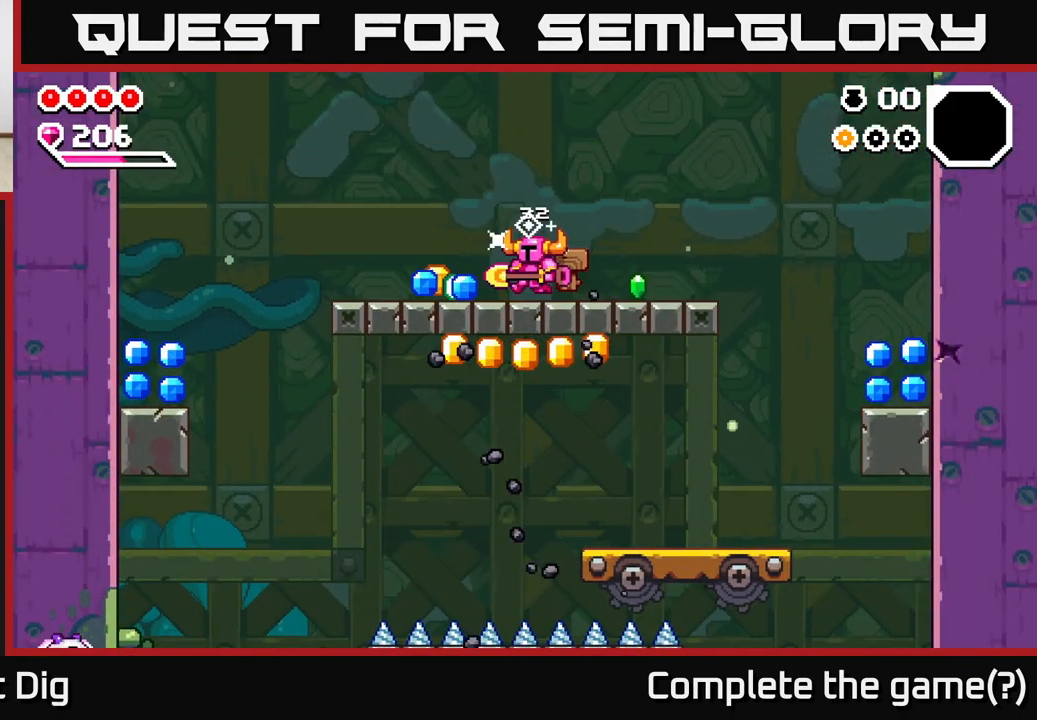
{"buttons": [], "left_stick": "right", "right_stick": "center", "events": [[400, "left_stick", "right"]]}
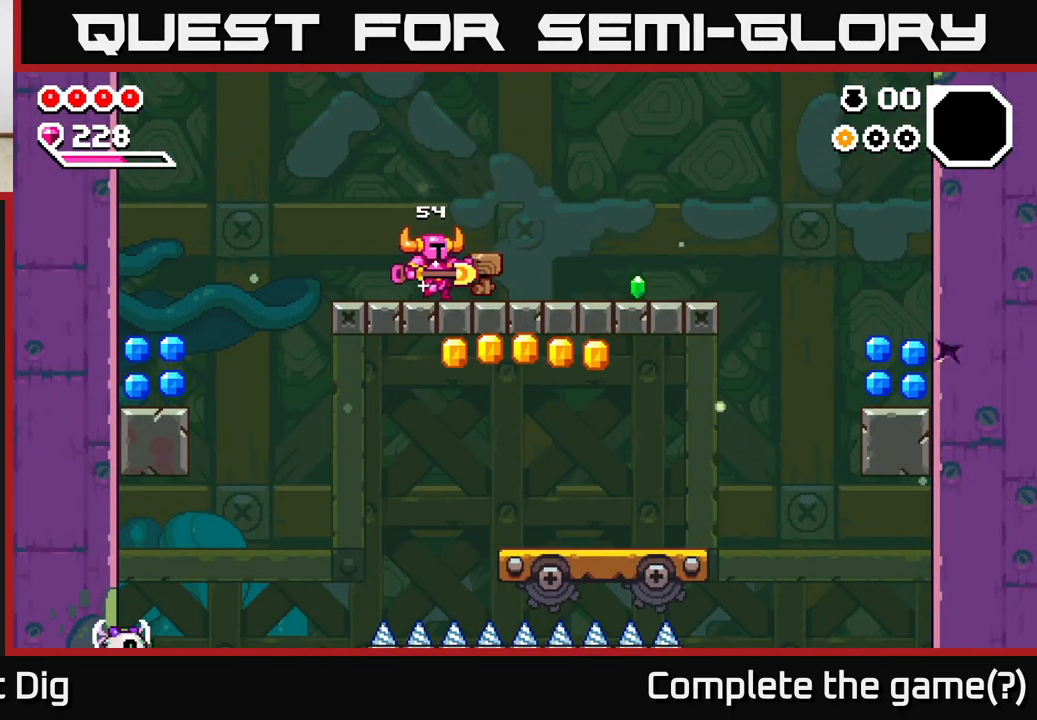
{"buttons": [], "left_stick": "right", "right_stick": "center", "events": []}
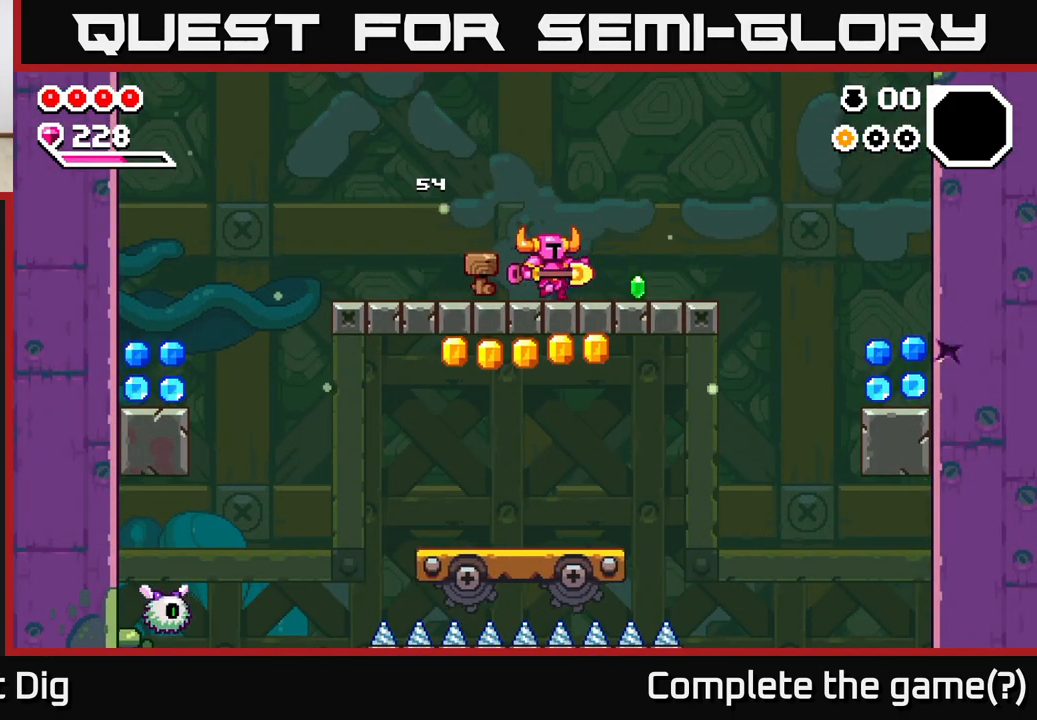
{"buttons": [], "left_stick": "right", "right_stick": "center", "events": []}
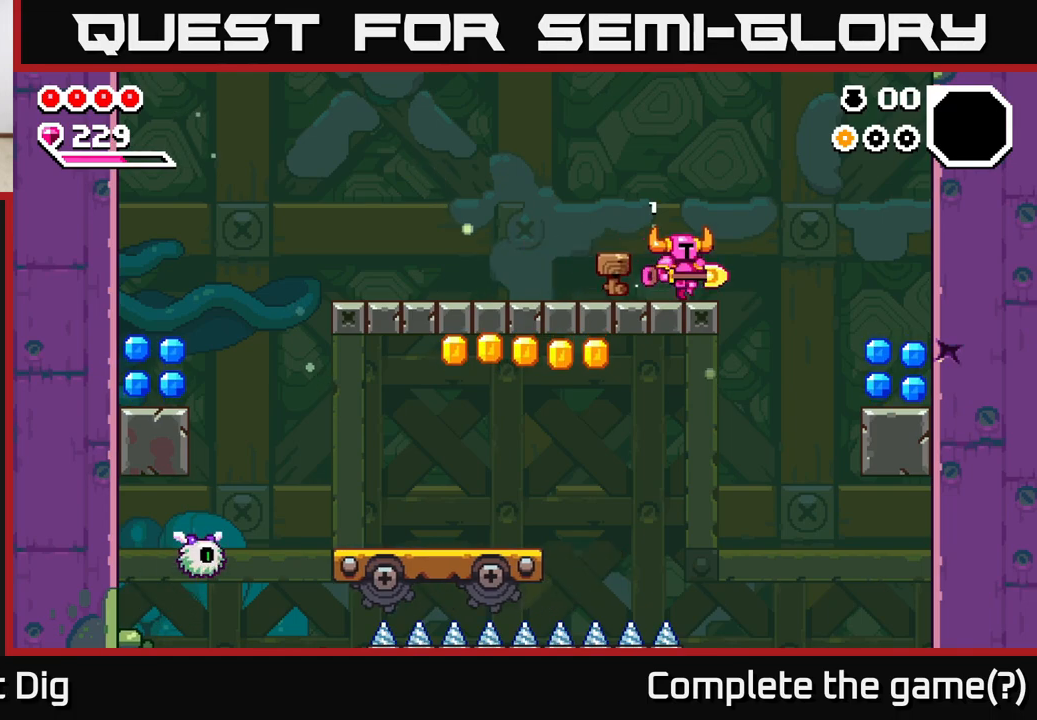
{"buttons": [], "left_stick": "right", "right_stick": "center", "events": [[67, "A", "down"], [167, "A", "up"]]}
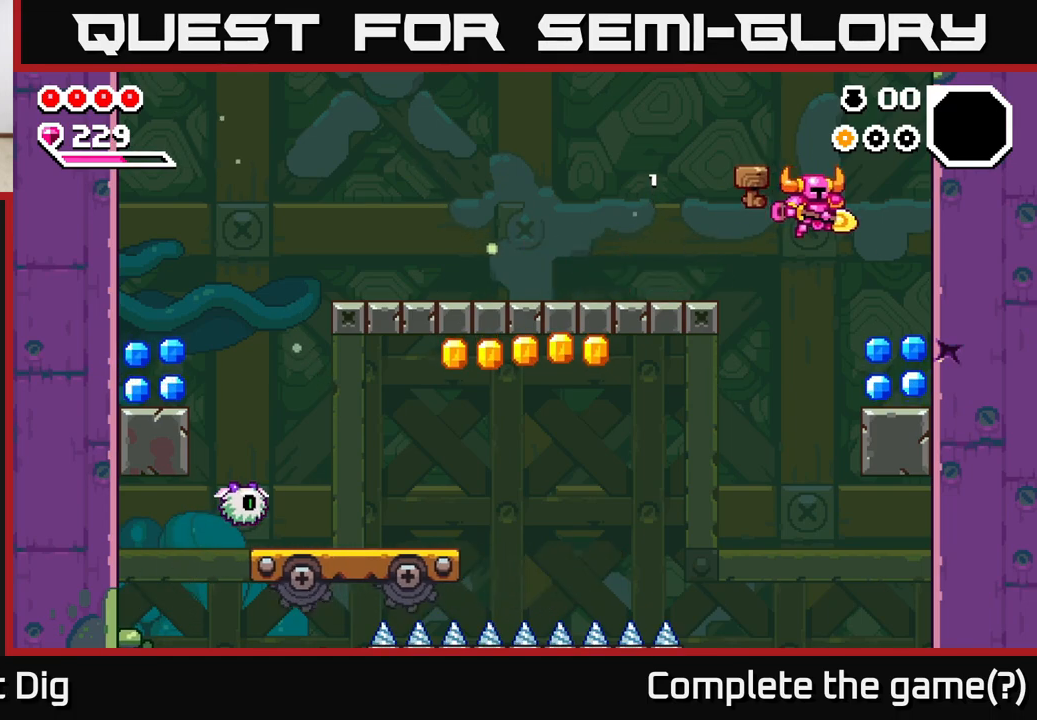
{"buttons": [], "left_stick": "right", "right_stick": "center", "events": [[183, "X", "down"], [250, "X", "up"]]}
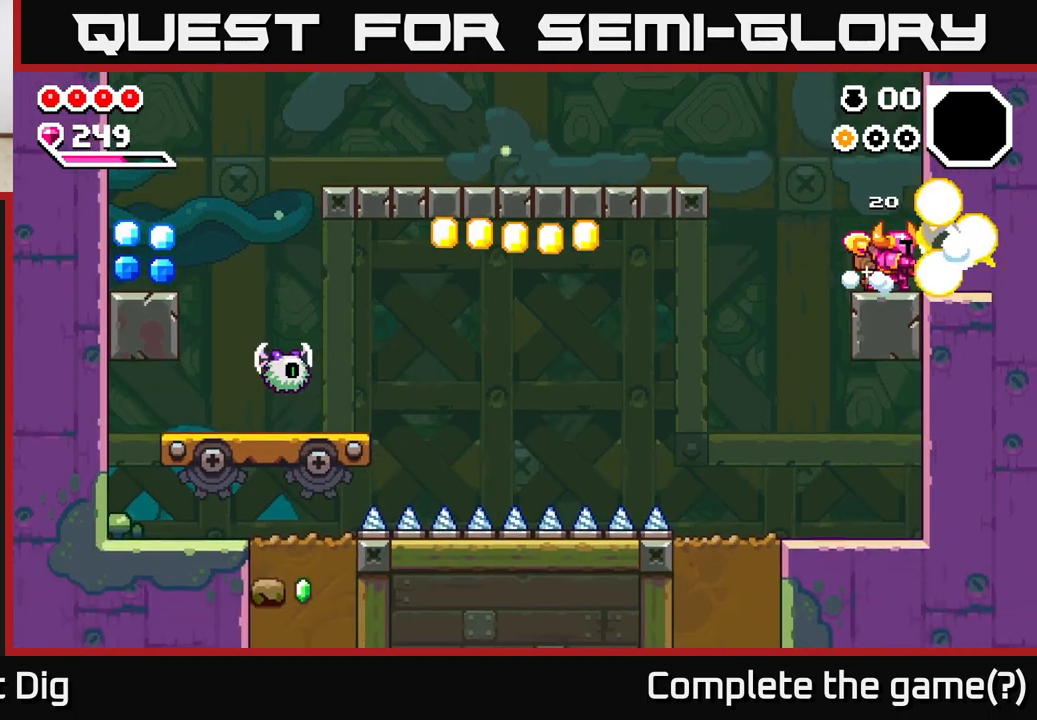
{"buttons": [], "left_stick": "right", "right_stick": "center", "events": [[33, "left_stick", "center"], [250, "left_stick", "right"]]}
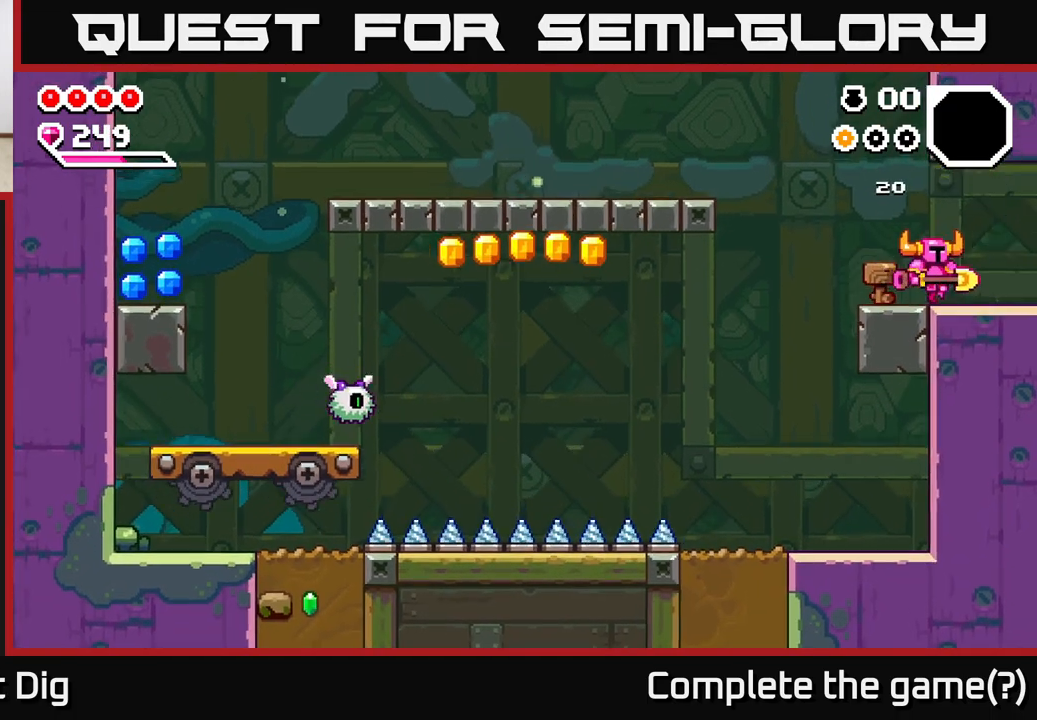
{"buttons": [], "left_stick": "right", "right_stick": "center", "events": []}
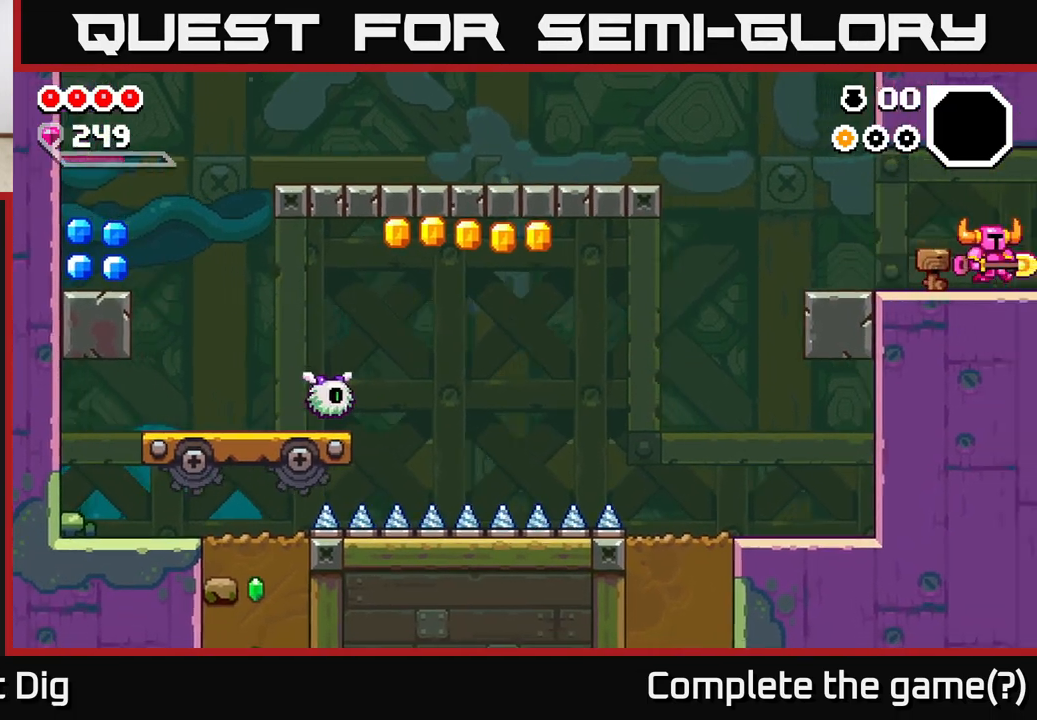
{"buttons": [], "left_stick": "center", "right_stick": "center", "events": [[200, "left_stick", "center"]]}
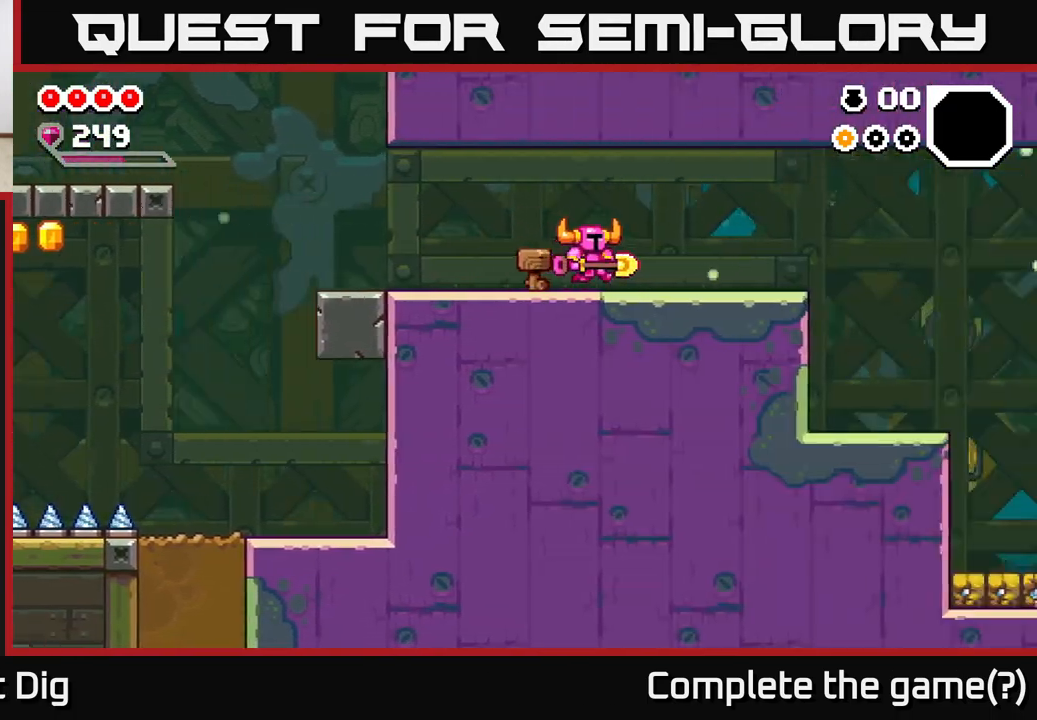
{"buttons": [], "left_stick": "right", "right_stick": "center", "events": [[350, "left_stick", "right"]]}
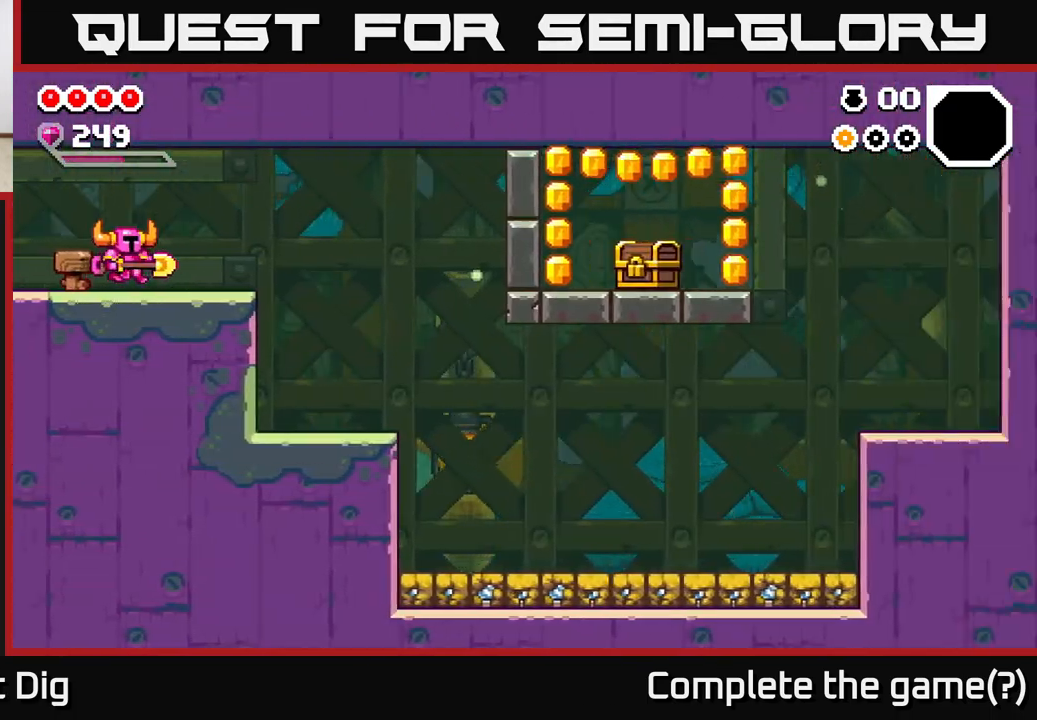
{"buttons": [], "left_stick": "right", "right_stick": "center", "events": []}
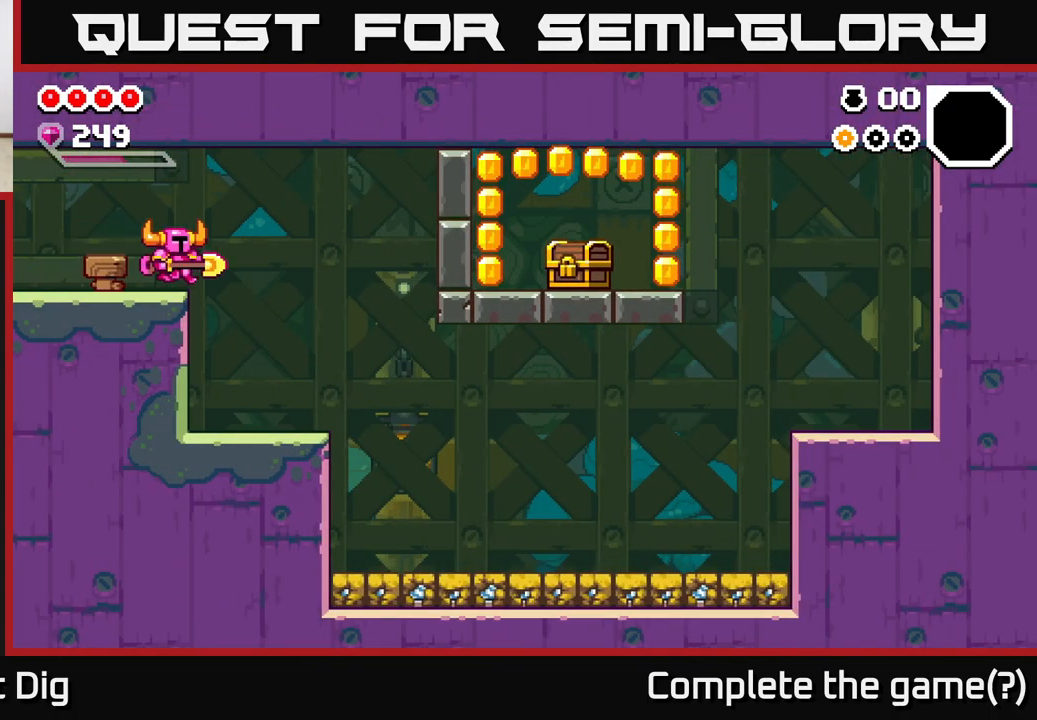
{"buttons": [], "left_stick": "right", "right_stick": "center", "events": []}
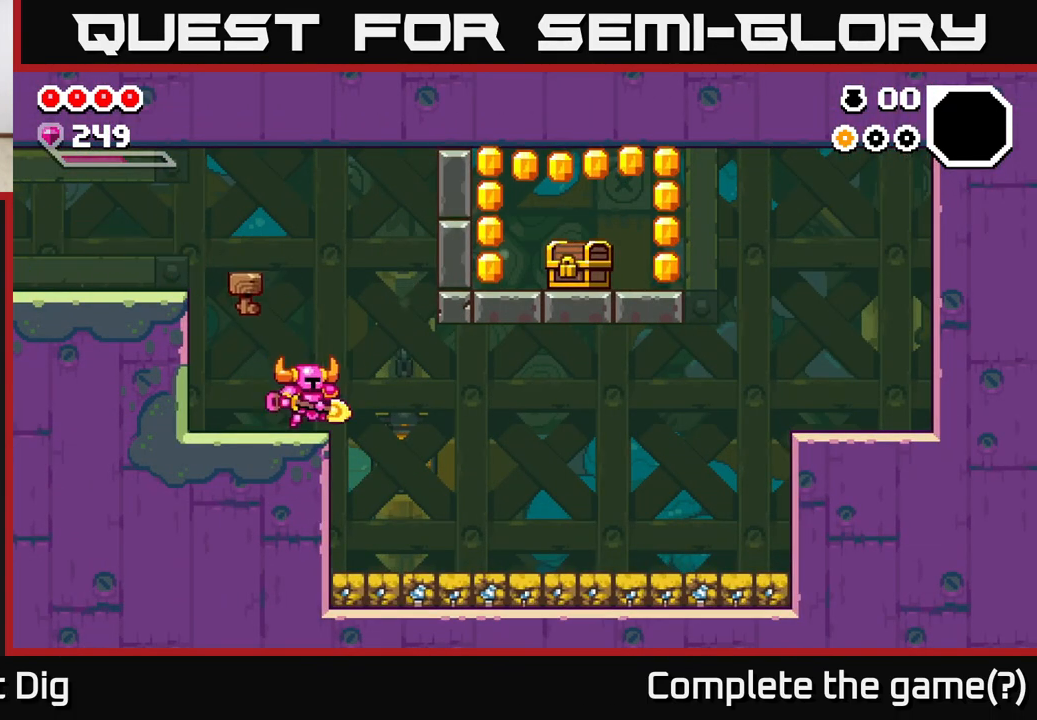
{"buttons": [], "left_stick": "right", "right_stick": "center", "events": []}
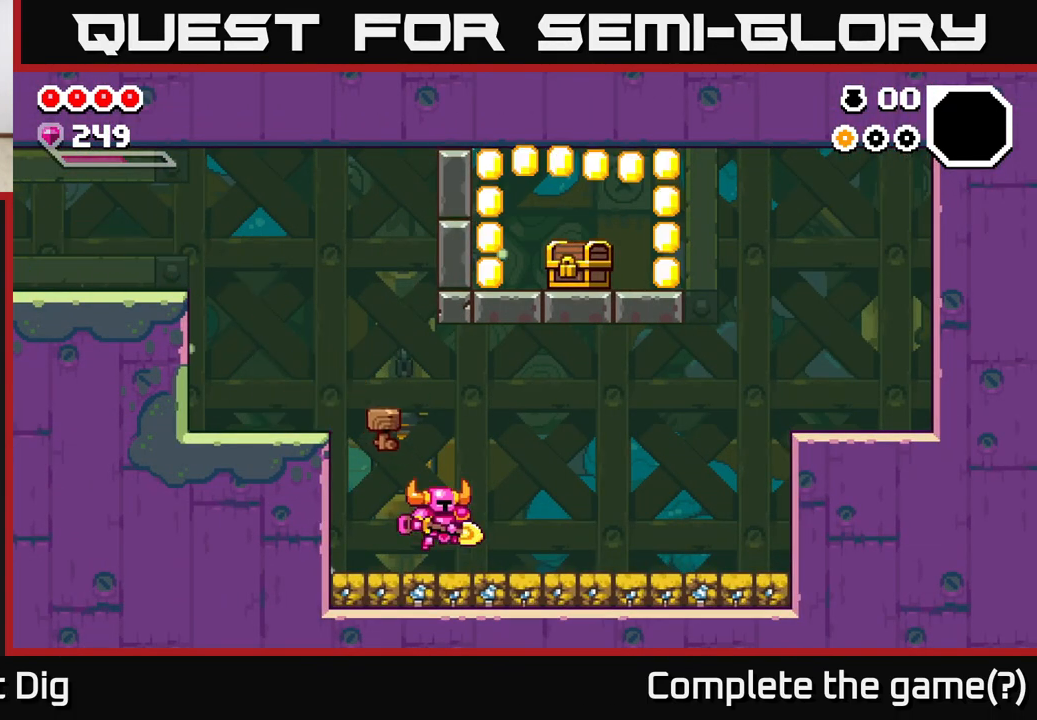
{"buttons": [], "left_stick": "right", "right_stick": "center", "events": []}
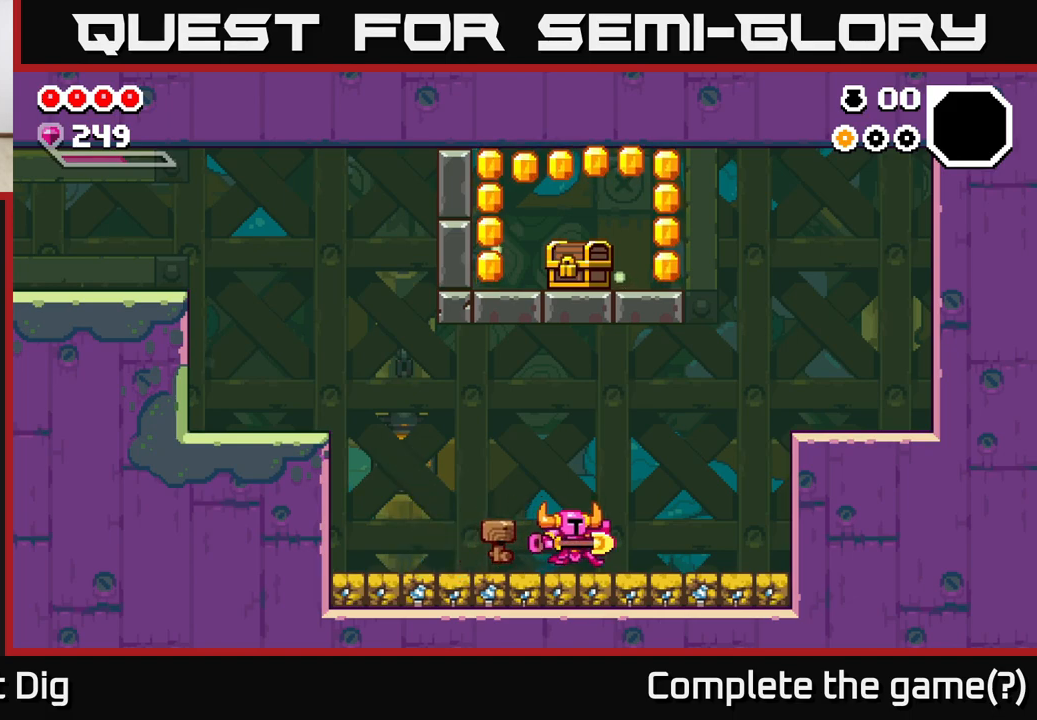
{"buttons": ["A"], "left_stick": "right", "right_stick": "center", "events": [[467, "A", "down"]]}
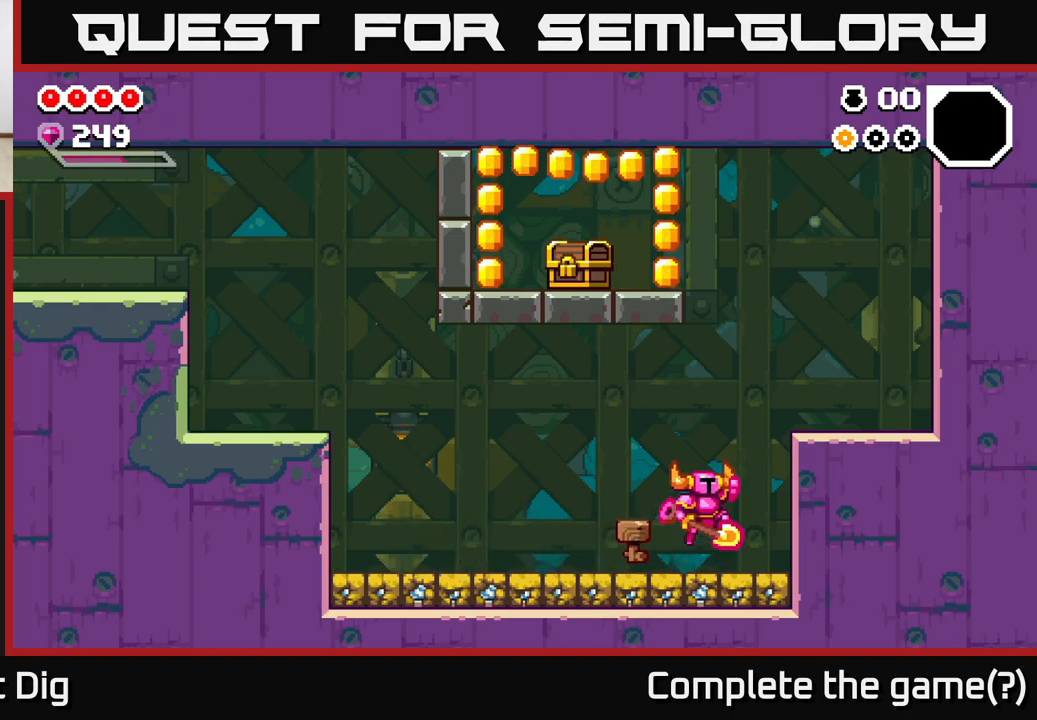
{"buttons": [], "left_stick": "left", "right_stick": "center", "events": [[333, "A", "up"], [450, "left_stick", "left"]]}
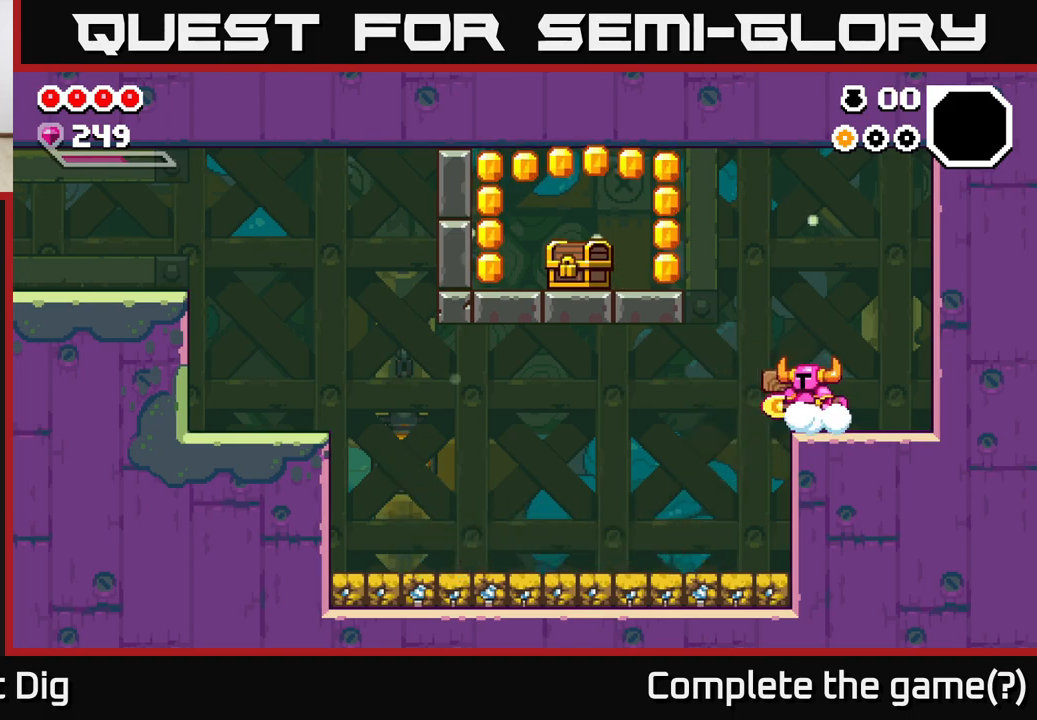
{"buttons": [], "left_stick": "left", "right_stick": "center", "events": [[133, "A", "down"], [500, "A", "up"]]}
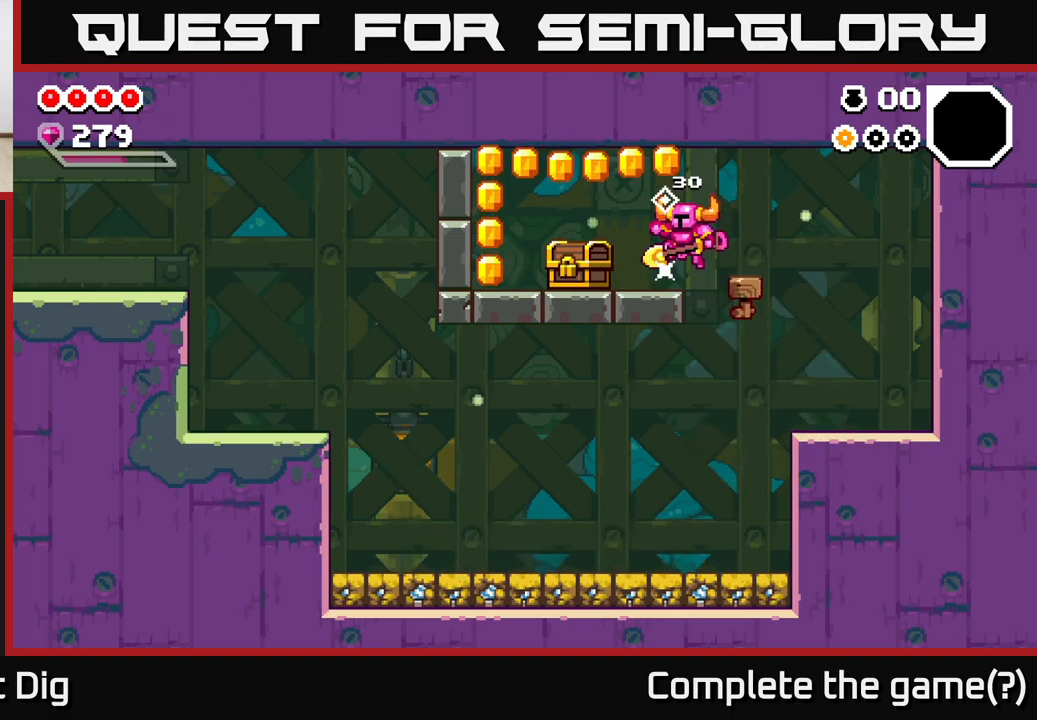
{"buttons": [], "left_stick": "left", "right_stick": "center", "events": [[183, "A", "down"], [367, "A", "up"]]}
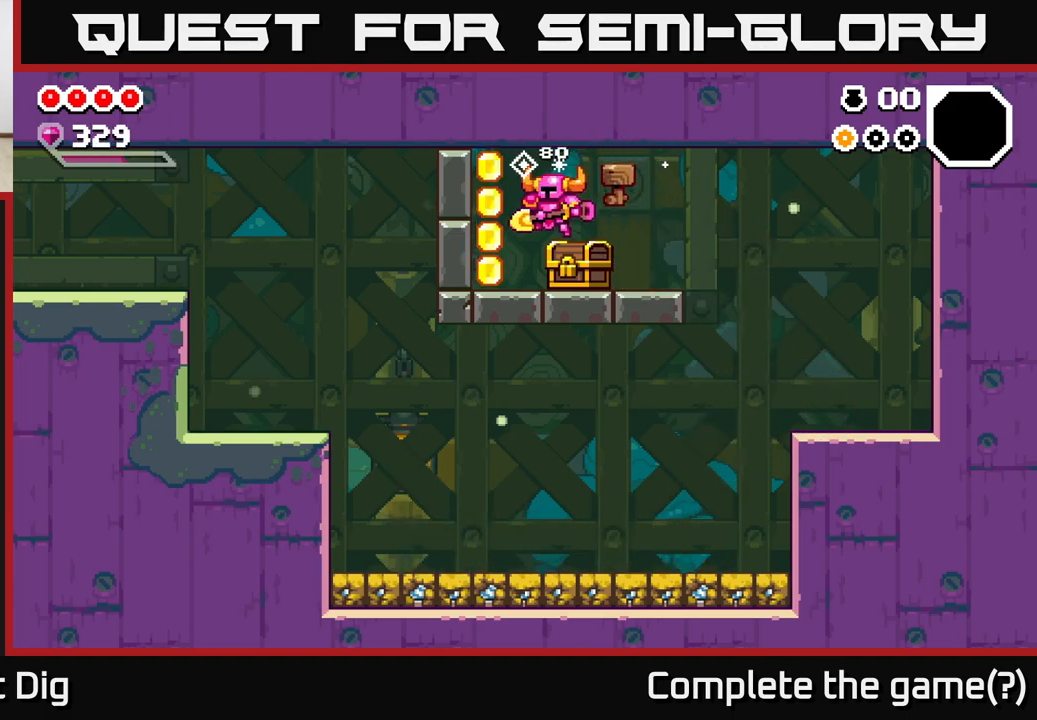
{"buttons": [], "left_stick": "right", "right_stick": "center", "events": [[233, "A", "down"], [350, "left_stick", "center"], [367, "A", "up"], [400, "left_stick", "right"]]}
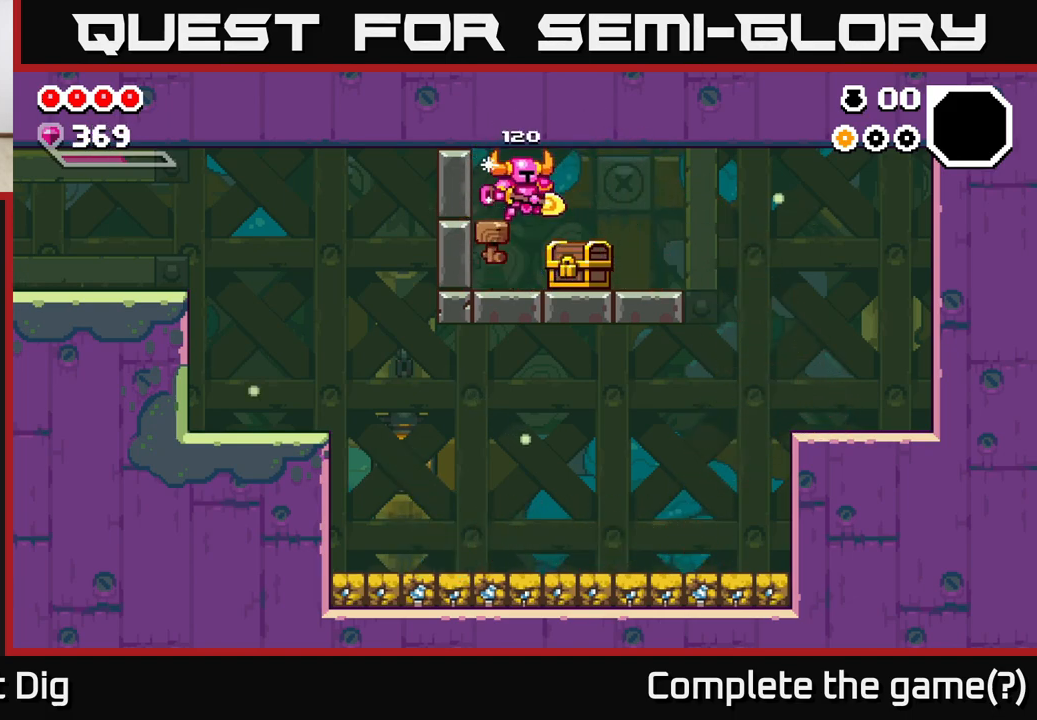
{"buttons": [], "left_stick": "right", "right_stick": "center", "events": [[17, "left_stick", "center"], [133, "X", "down"], [183, "left_stick", "right"], [233, "X", "up"], [317, "left_stick", "center"], [400, "left_stick", "right"]]}
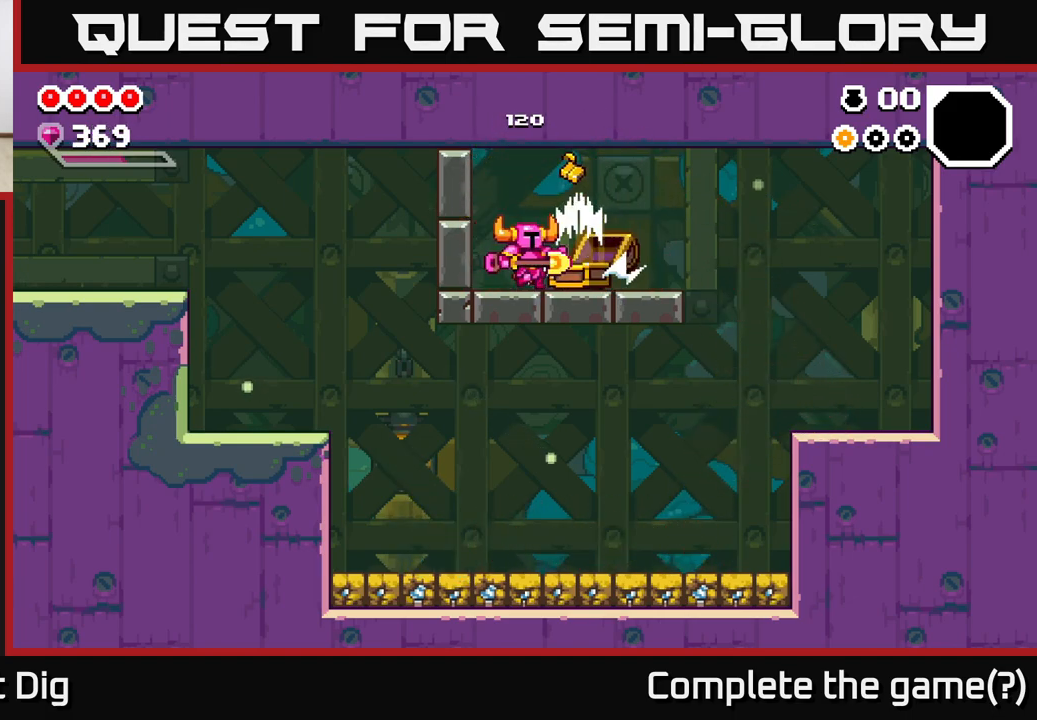
{"buttons": [], "left_stick": "center", "right_stick": "center", "events": [[500, "left_stick", "center"]]}
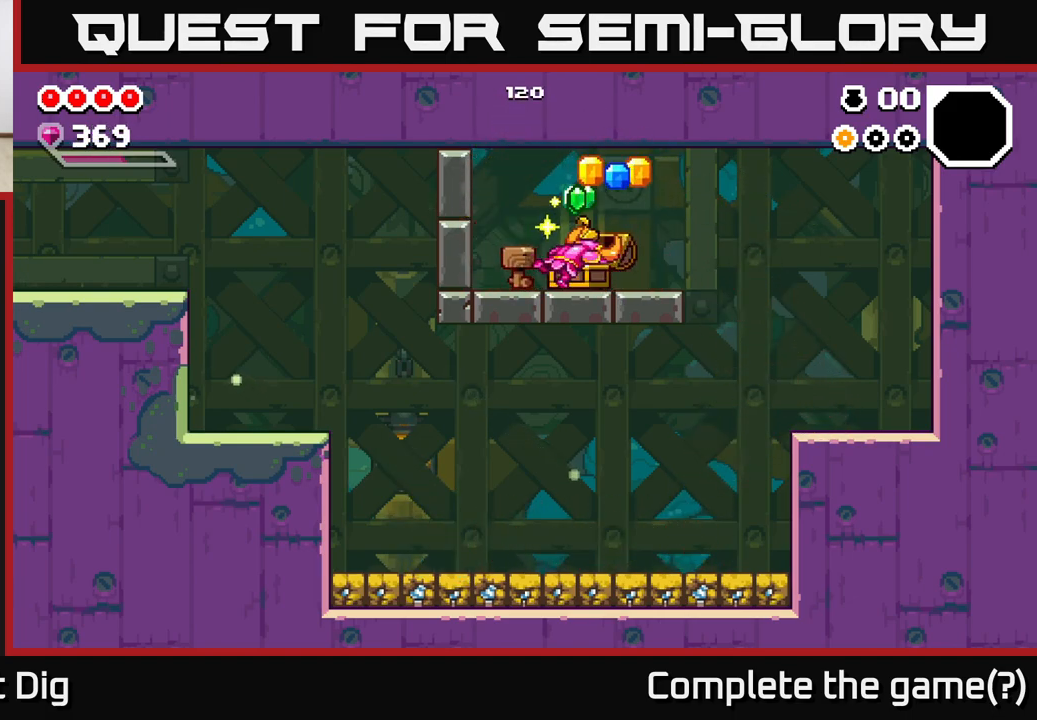
{"buttons": [], "left_stick": "center", "right_stick": "center", "events": []}
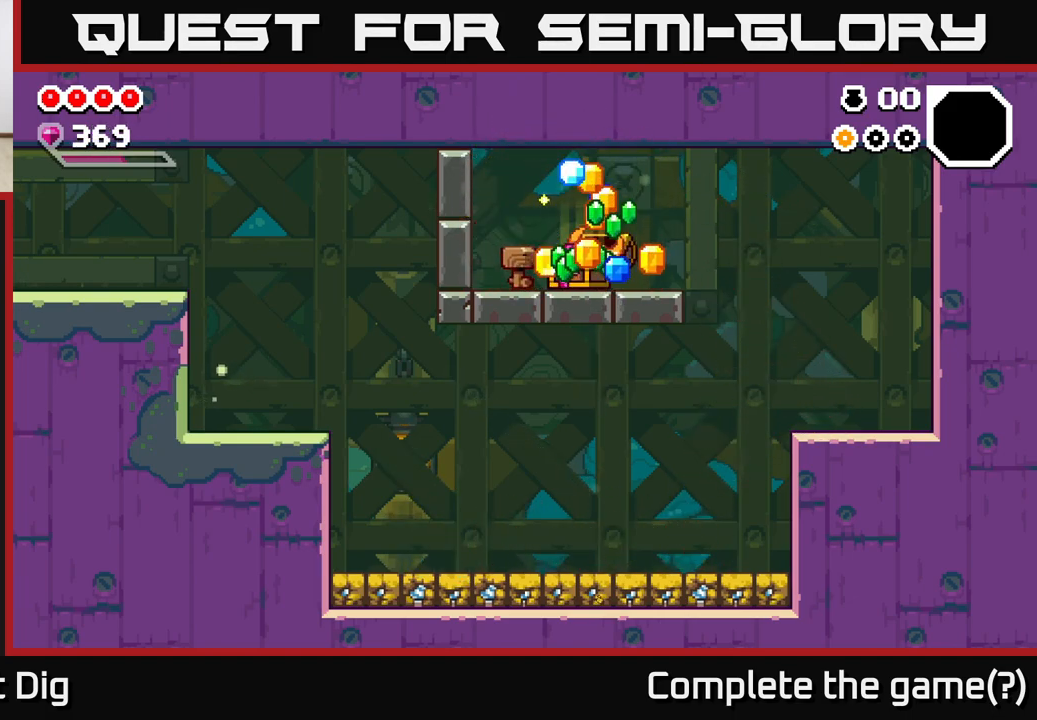
{"buttons": [], "left_stick": "center", "right_stick": "center", "events": []}
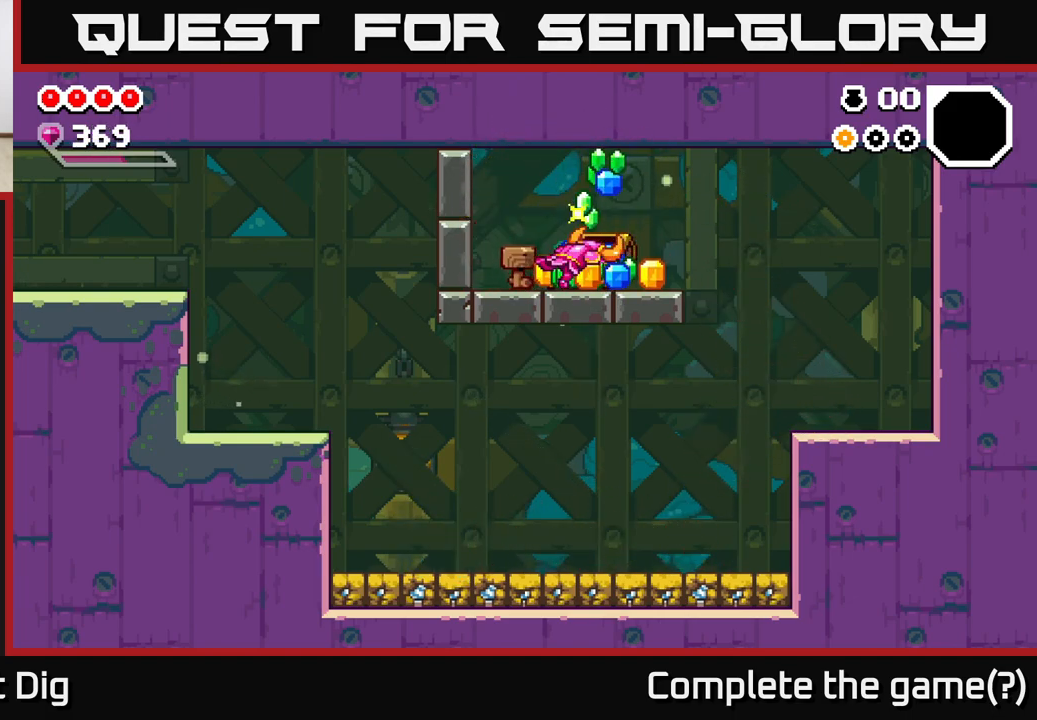
{"buttons": [], "left_stick": "center", "right_stick": "center", "events": []}
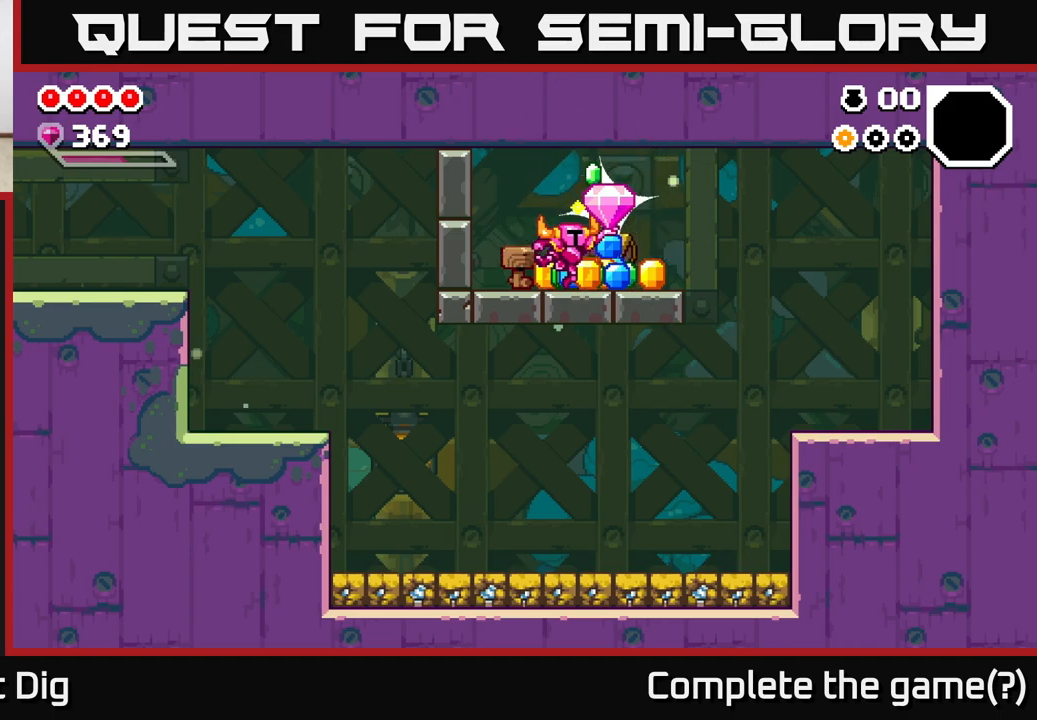
{"buttons": [], "left_stick": "left", "right_stick": "center", "events": [[250, "left_stick", "left"]]}
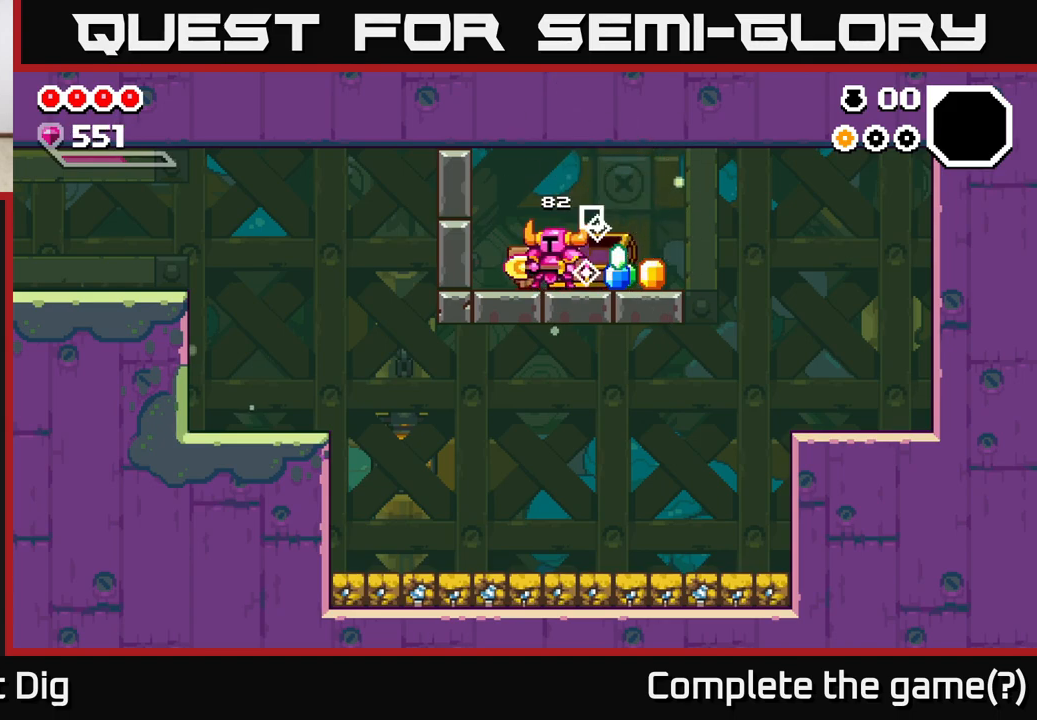
{"buttons": [], "left_stick": "right", "right_stick": "center", "events": [[50, "left_stick", "right"]]}
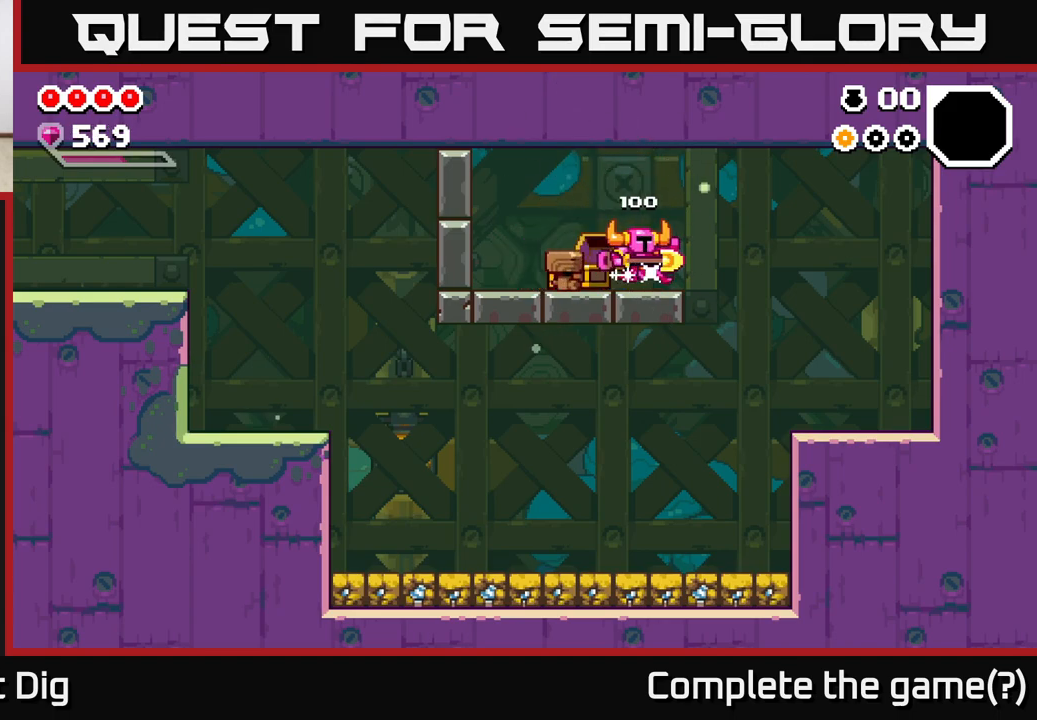
{"buttons": [], "left_stick": "left", "right_stick": "center", "events": [[467, "left_stick", "left"]]}
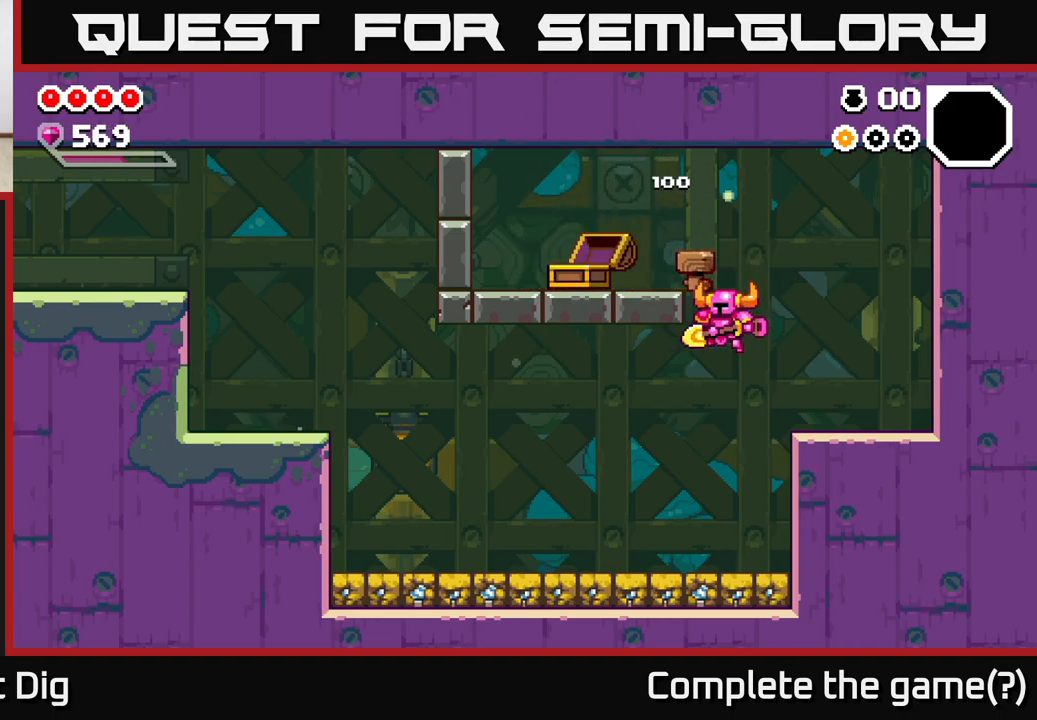
{"buttons": [], "left_stick": "center", "right_stick": "center", "events": [[100, "left_stick", "center"], [167, "left_stick", "right"], [400, "left_stick", "center"]]}